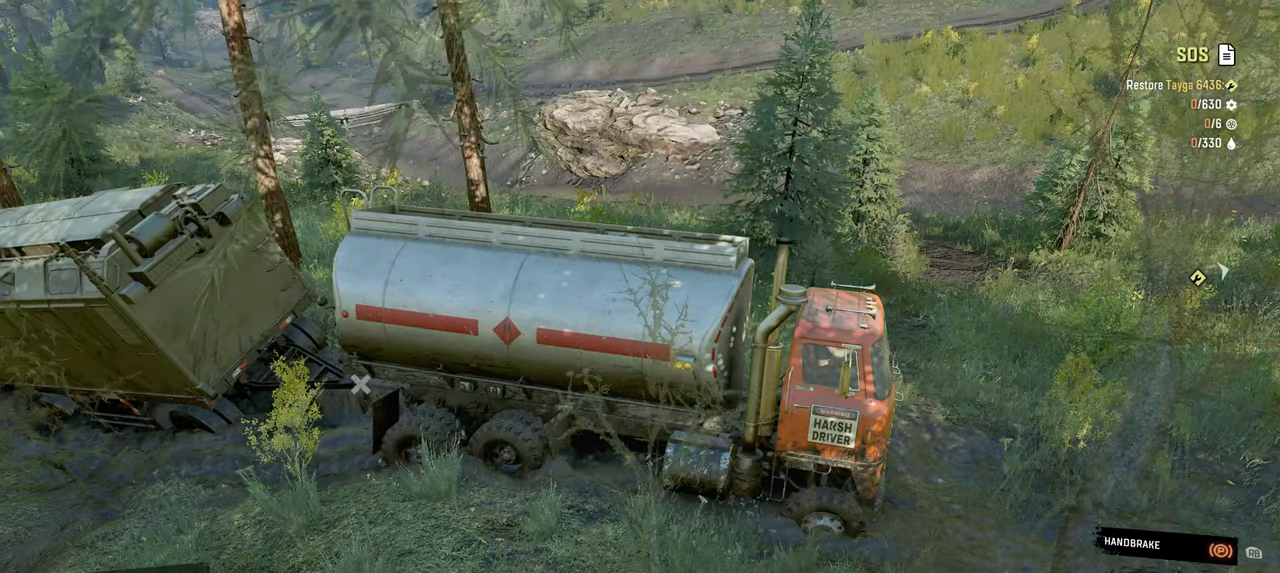
Gameplay with a controller (Xbox layout); each line is a JSON object with the inputs held at the frame after it. "events" lists button and stick changes between this image and that frame as [ms after this image, input, new state], when the widget could be followed in between.
{"buttons": ["Y"], "left_stick": "center", "right_stick": "center", "events": []}
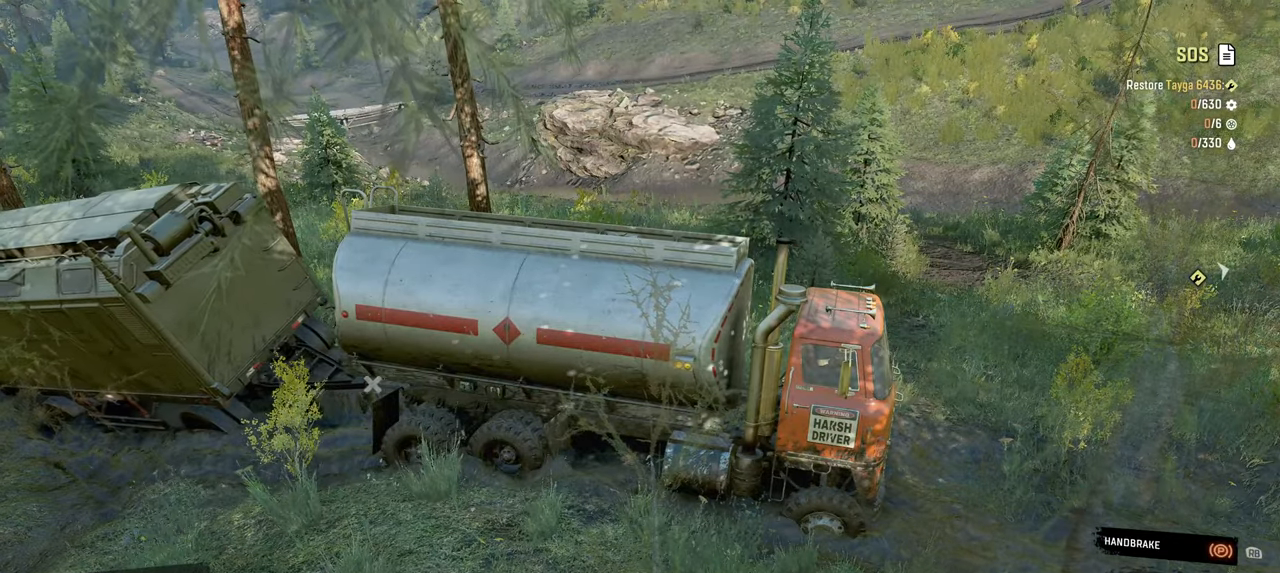
{"buttons": ["Y"], "left_stick": "center", "right_stick": "center", "events": []}
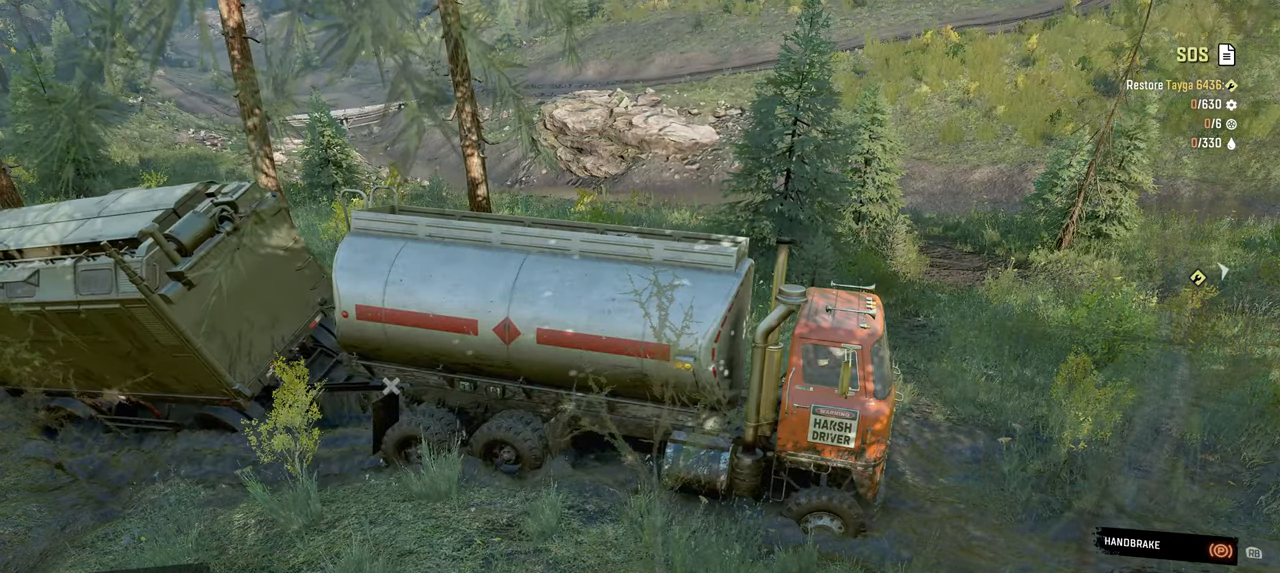
{"buttons": ["Y"], "left_stick": "center", "right_stick": "center", "events": []}
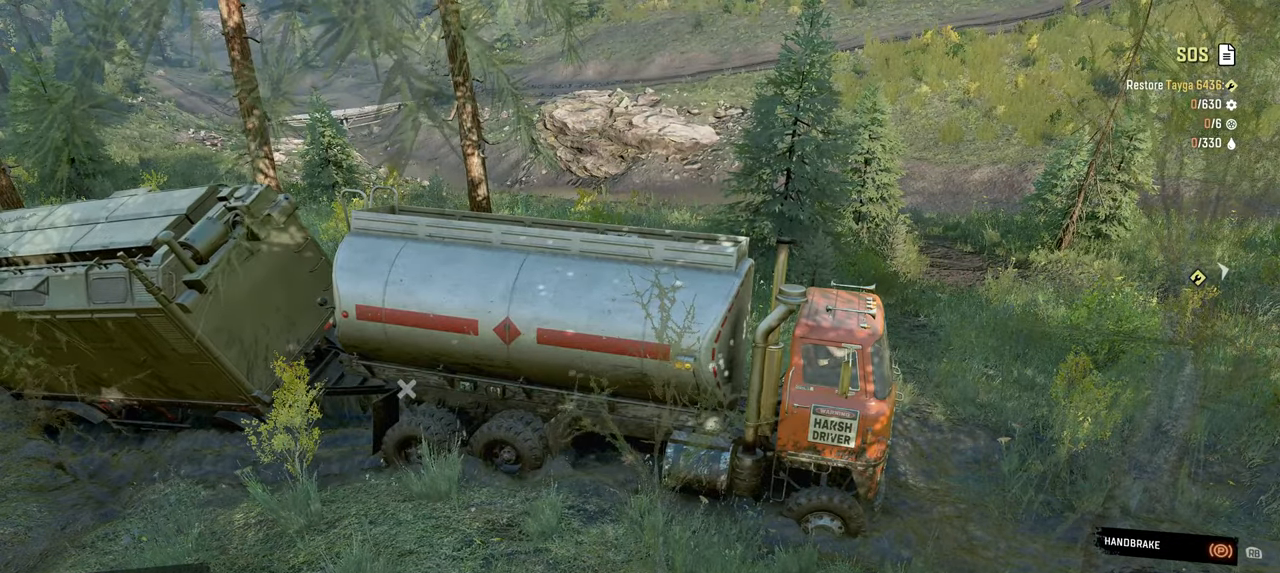
{"buttons": [], "left_stick": "center", "right_stick": "center", "events": [[384, "Y", "up"]]}
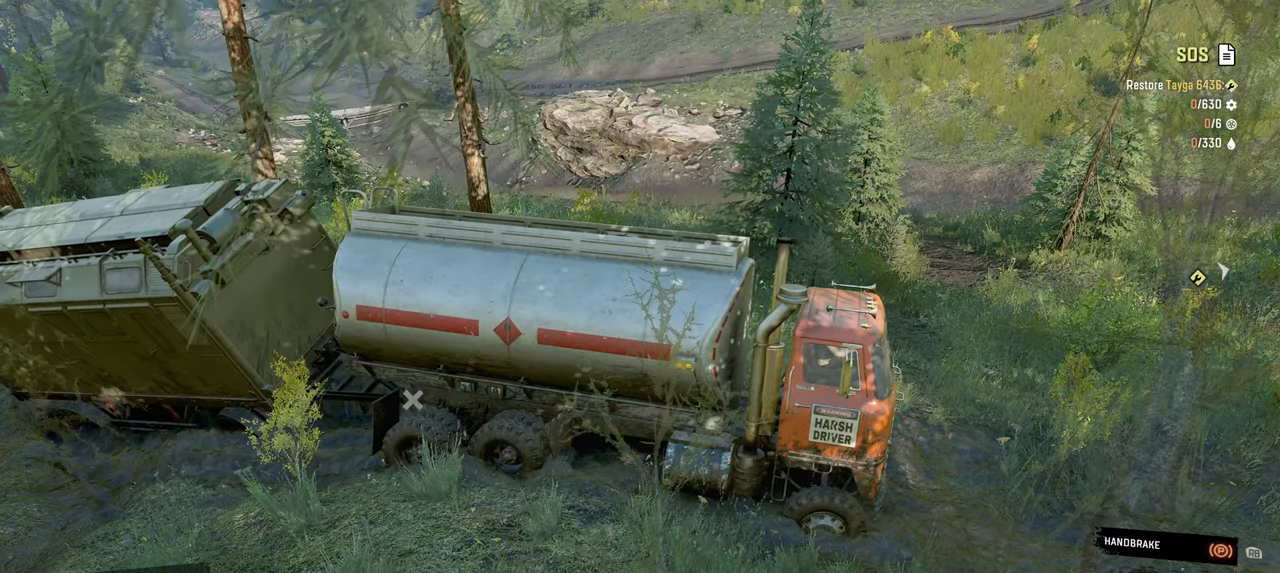
{"buttons": [], "left_stick": "left", "right_stick": "right", "events": [[50, "B", "down"], [150, "B", "up"], [367, "right_stick", "right"], [417, "left_stick", "left"]]}
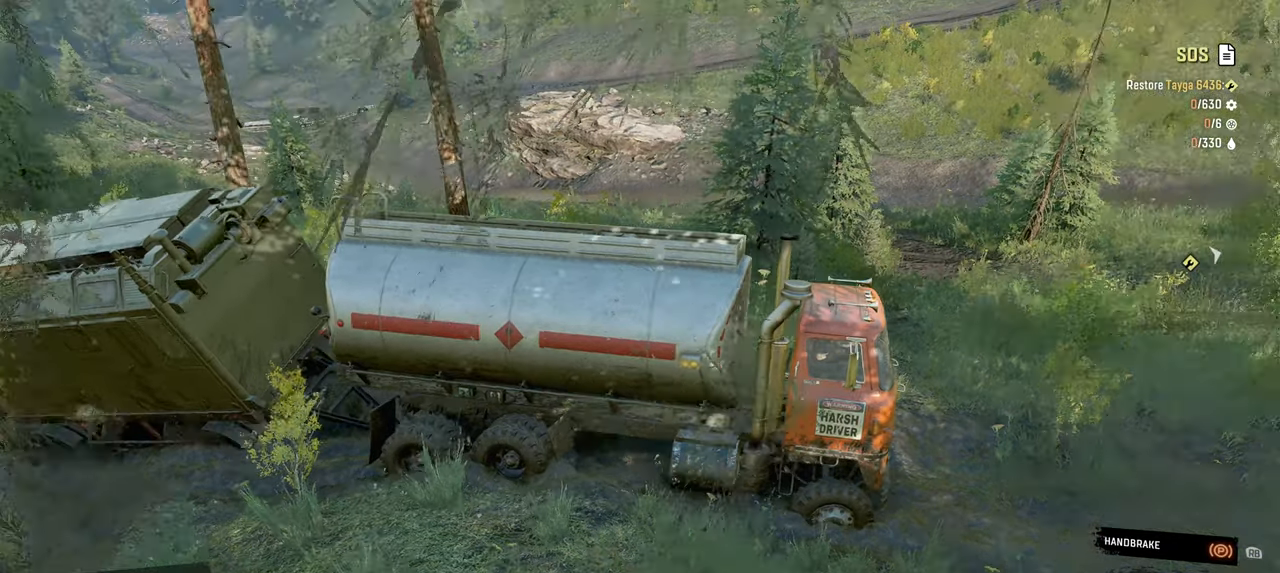
{"buttons": ["R2"], "left_stick": "center", "right_stick": "right", "events": [[50, "left_stick", "down-left"], [184, "left_stick", "center"], [234, "right_stick", "center"], [300, "R2", "down"], [450, "right_stick", "right"]]}
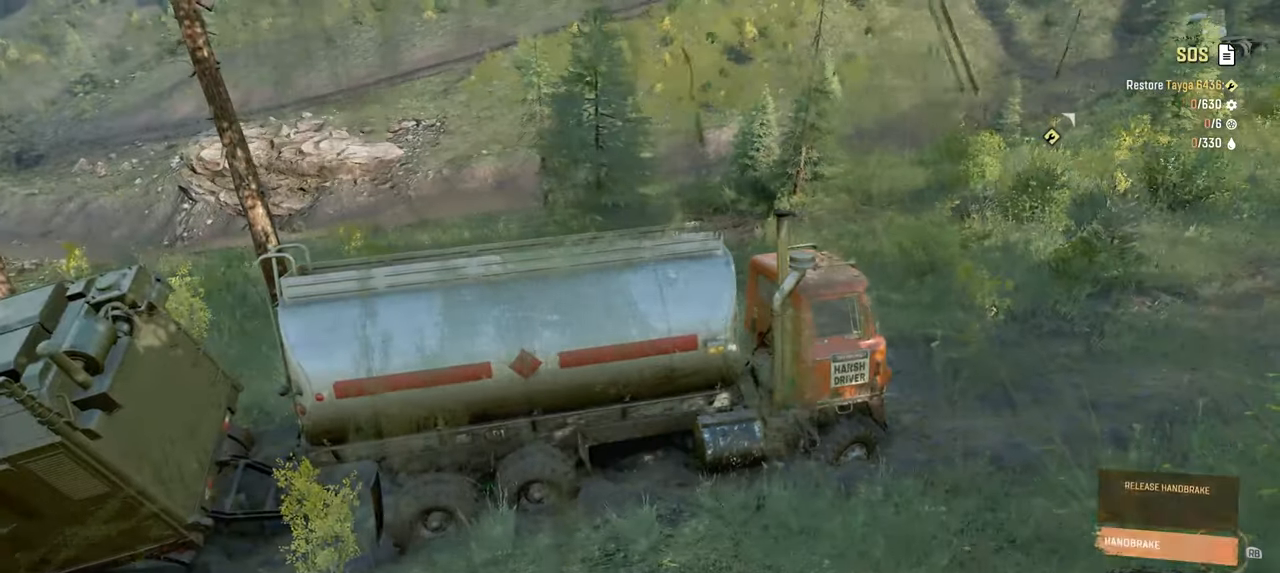
{"buttons": ["R2"], "left_stick": "right", "right_stick": "right", "events": [[67, "R1", "down"], [200, "R1", "up"], [250, "left_stick", "right"]]}
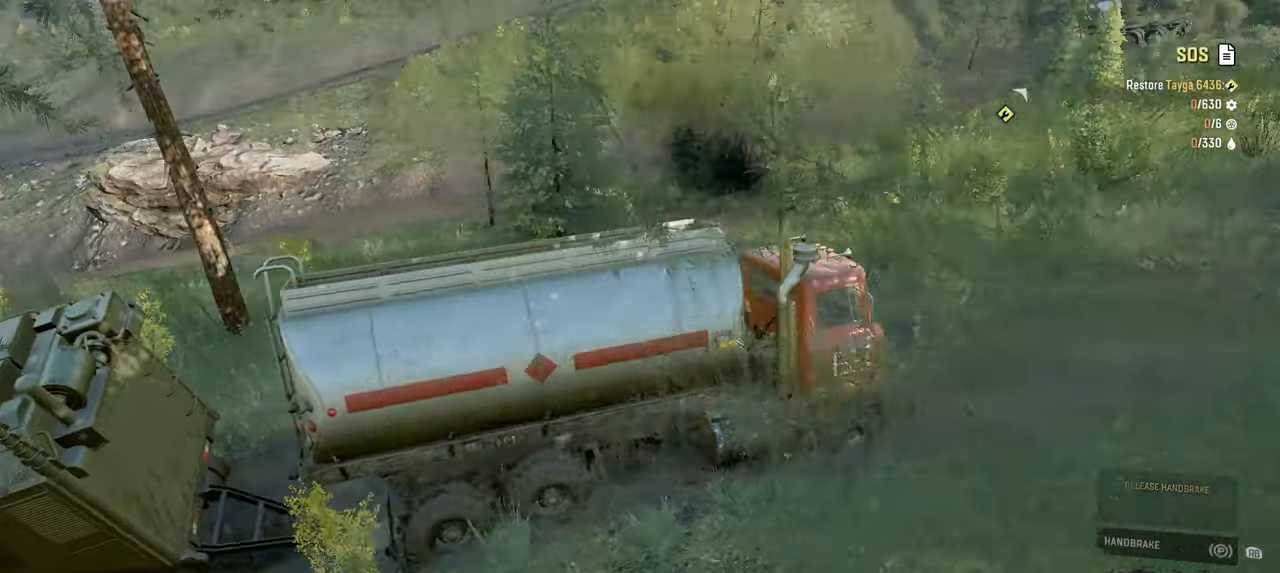
{"buttons": ["R2"], "left_stick": "center", "right_stick": "right", "events": [[17, "left_stick", "center"], [267, "right_stick", "up-right"], [450, "right_stick", "right"]]}
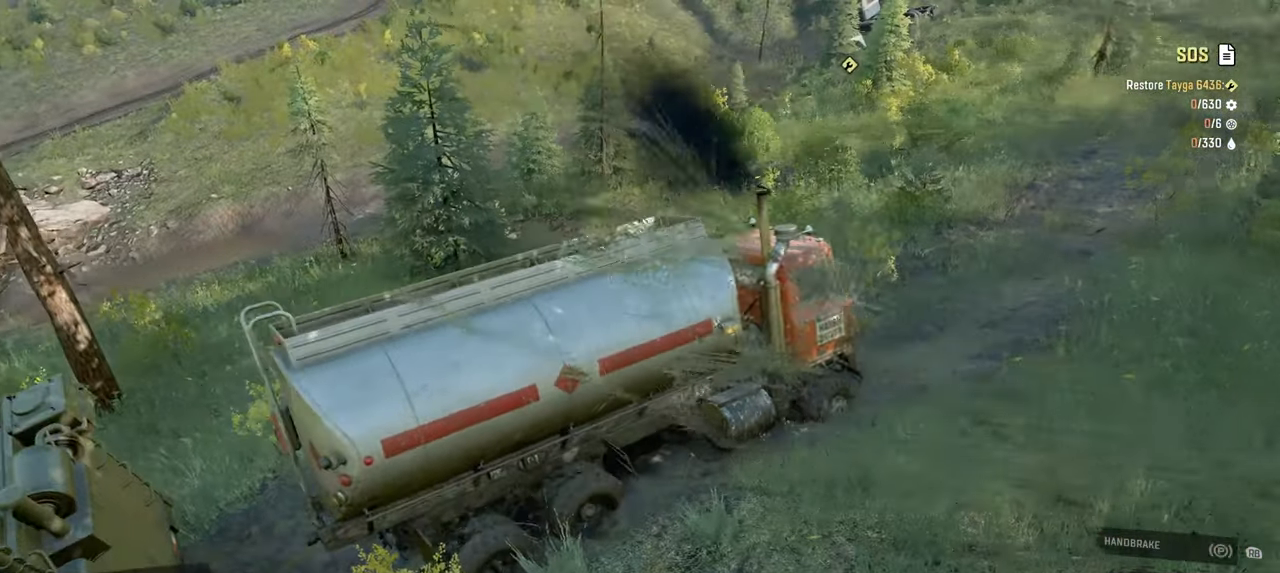
{"buttons": ["R2"], "left_stick": "up", "right_stick": "up-right", "events": [[67, "right_stick", "up-right"], [134, "left_stick", "up"]]}
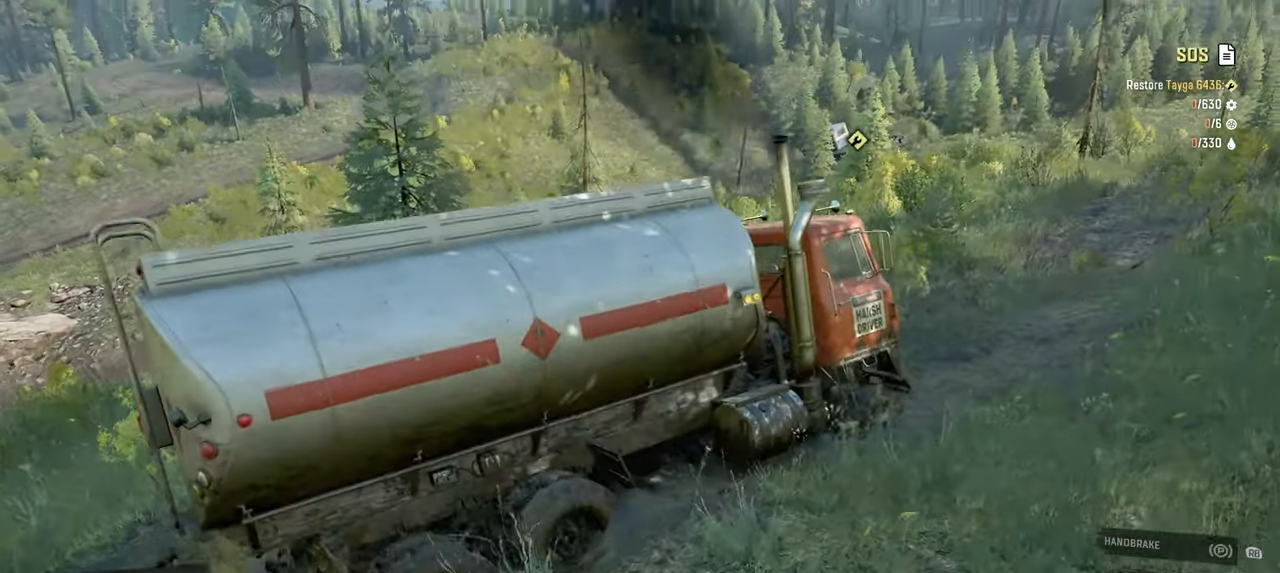
{"buttons": ["R2"], "left_stick": "center", "right_stick": "center", "events": [[34, "left_stick", "center"], [400, "right_stick", "center"]]}
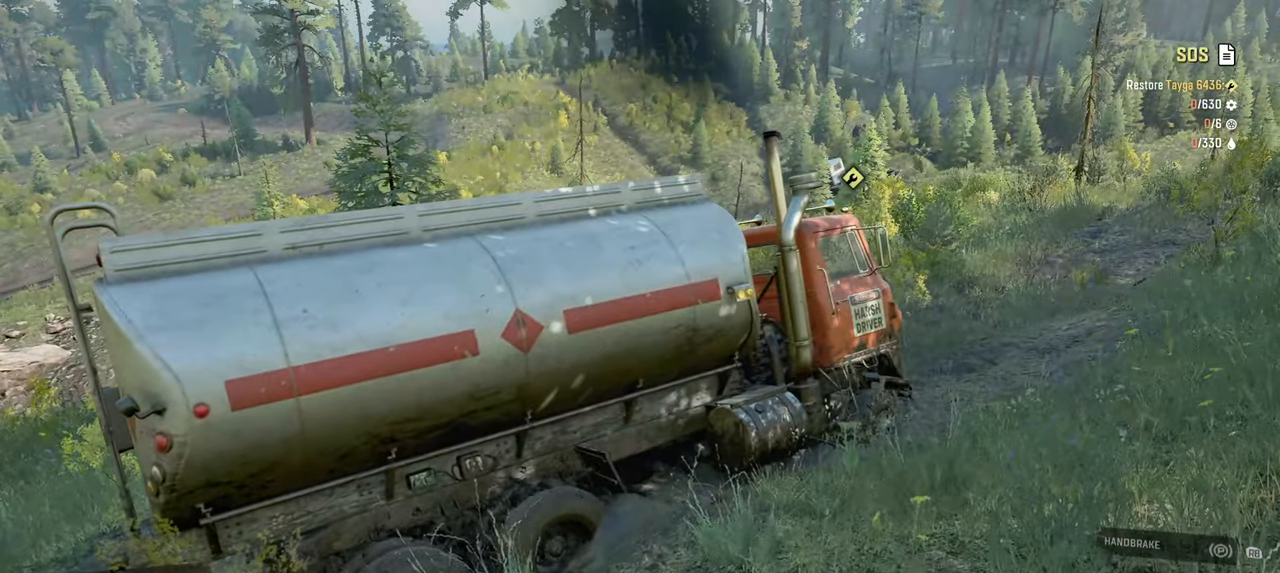
{"buttons": ["R2"], "left_stick": "center", "right_stick": "center", "events": []}
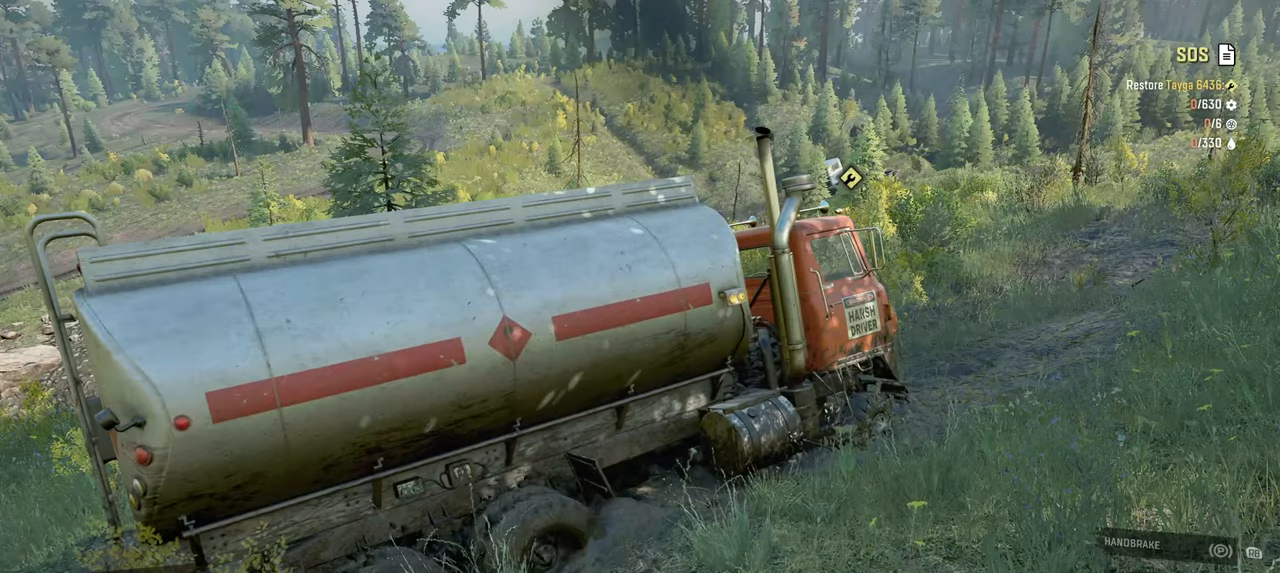
{"buttons": ["R2"], "left_stick": "center", "right_stick": "center", "events": [[184, "R2", "up"], [484, "R2", "down"]]}
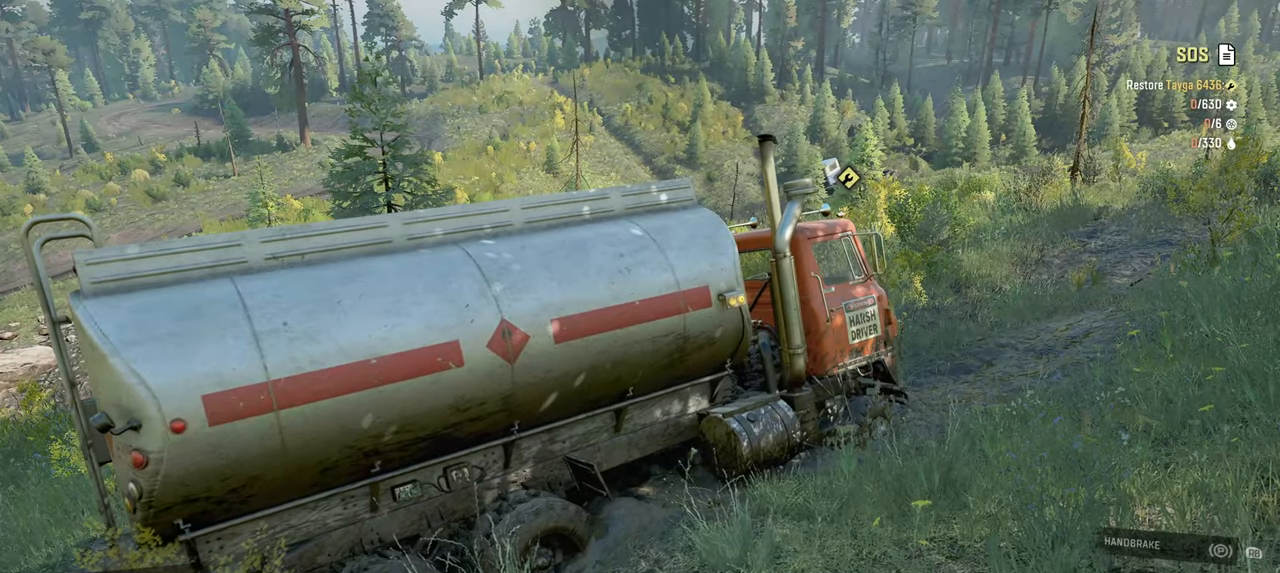
{"buttons": ["R2"], "left_stick": "center", "right_stick": "center", "events": []}
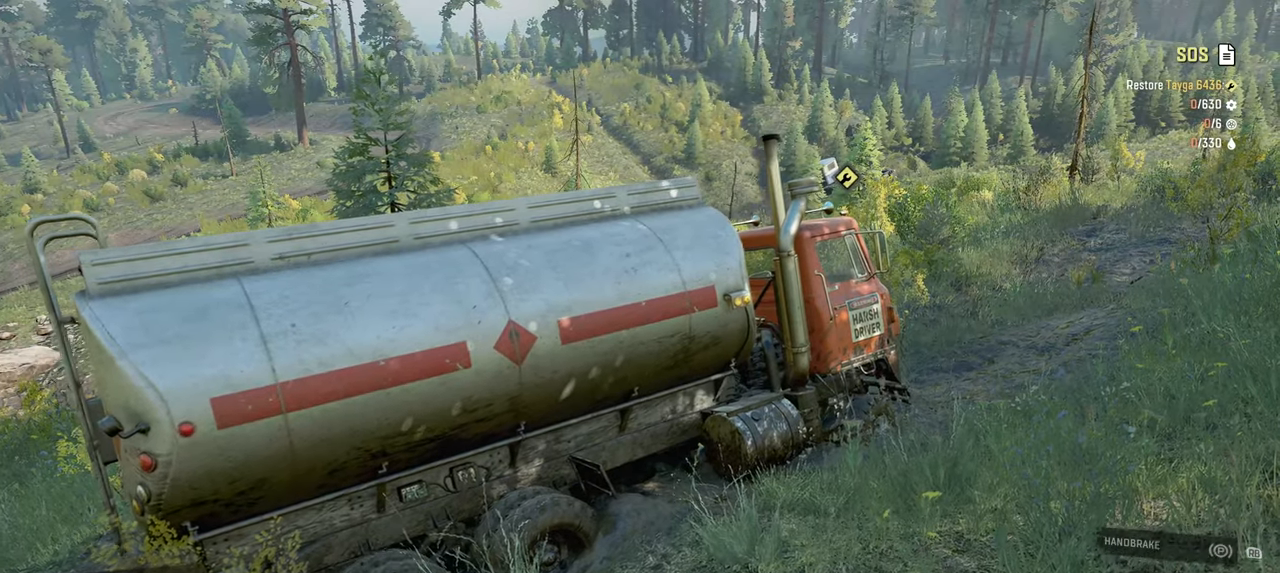
{"buttons": ["R2"], "left_stick": "center", "right_stick": "center", "events": []}
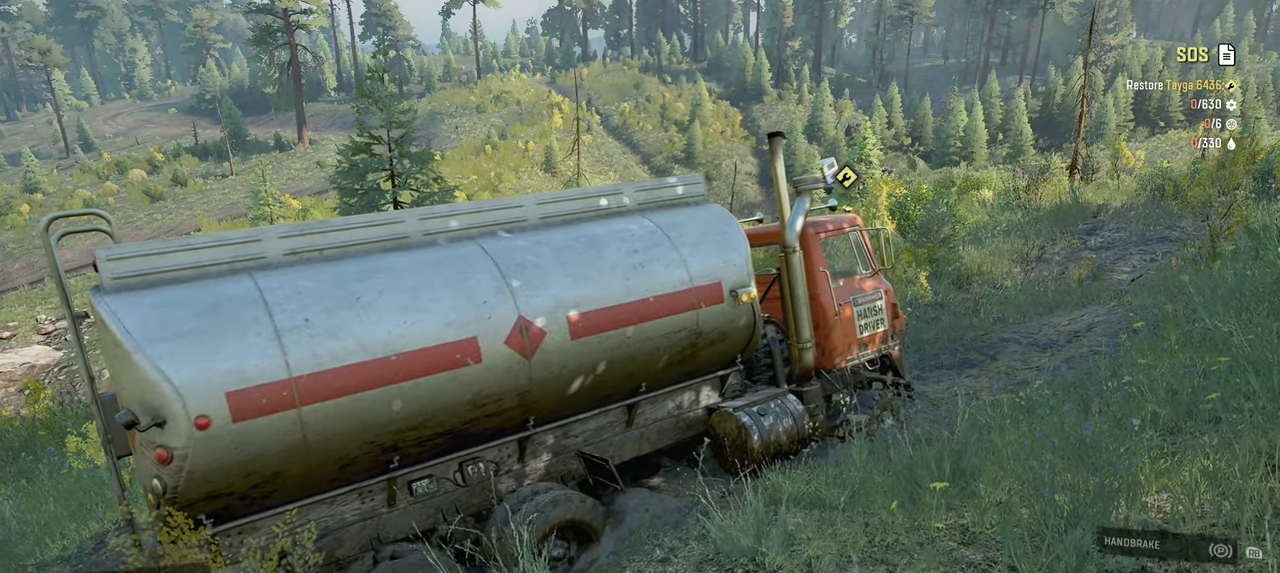
{"buttons": ["R2"], "left_stick": "center", "right_stick": "center", "events": []}
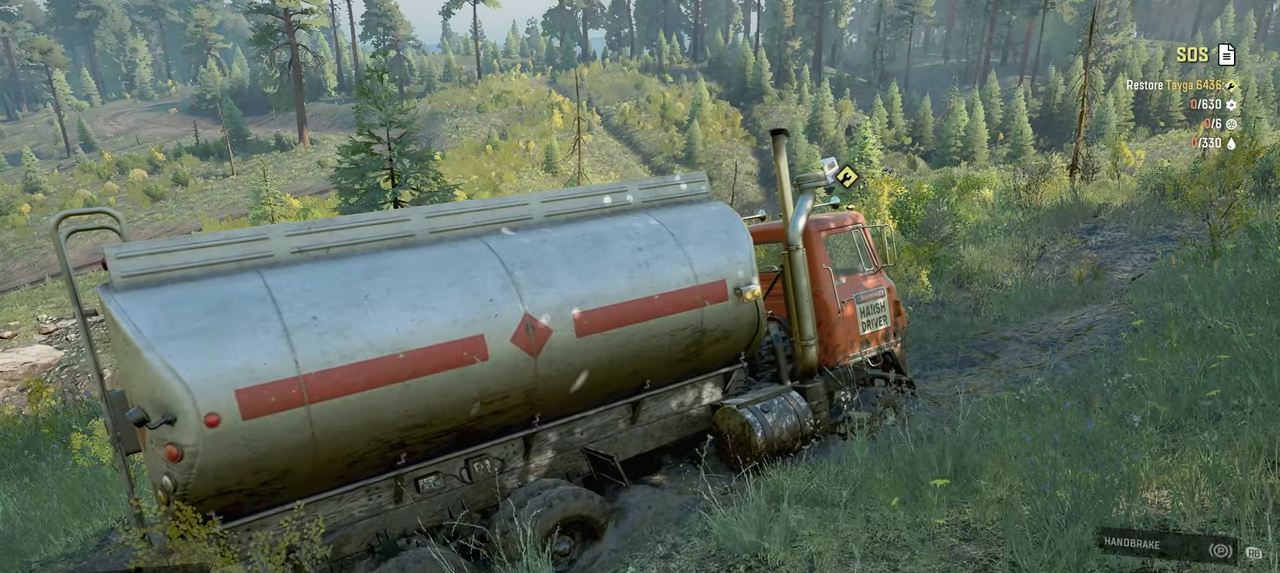
{"buttons": ["R2"], "left_stick": "center", "right_stick": "center", "events": []}
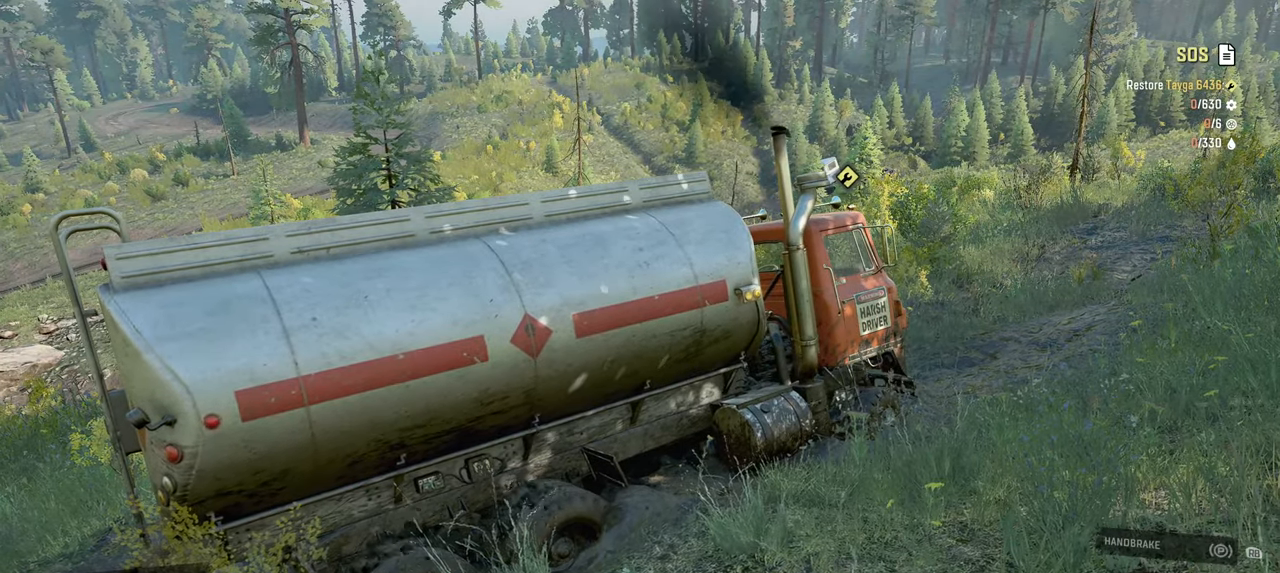
{"buttons": ["R2"], "left_stick": "center", "right_stick": "right", "events": [[434, "right_stick", "right"]]}
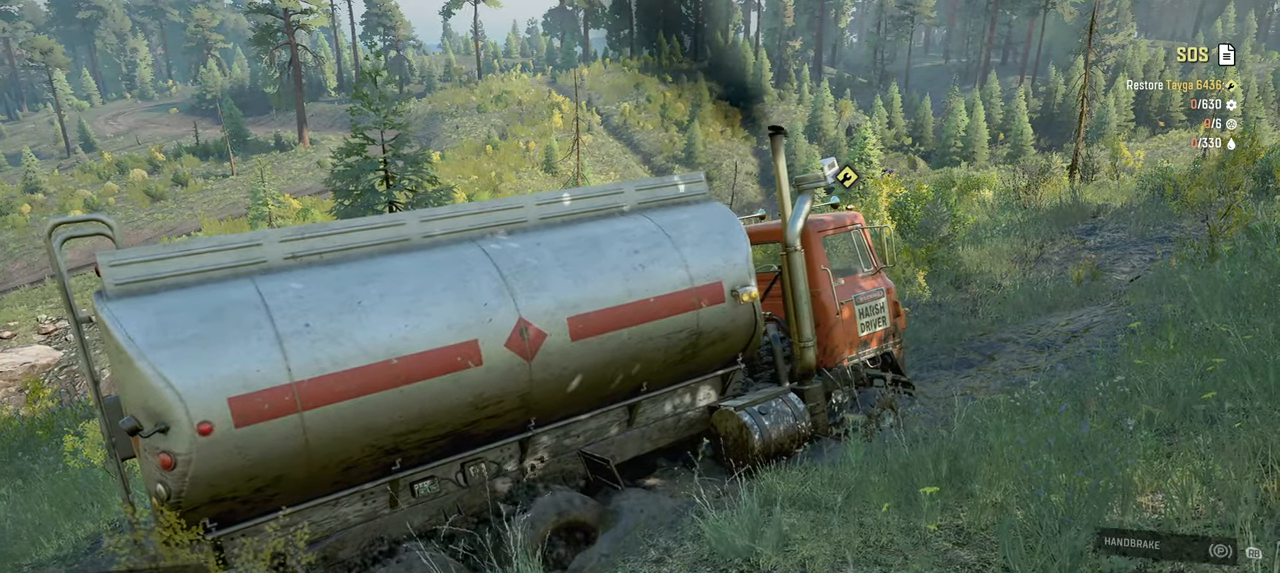
{"buttons": [], "left_stick": "down", "right_stick": "down-right"}
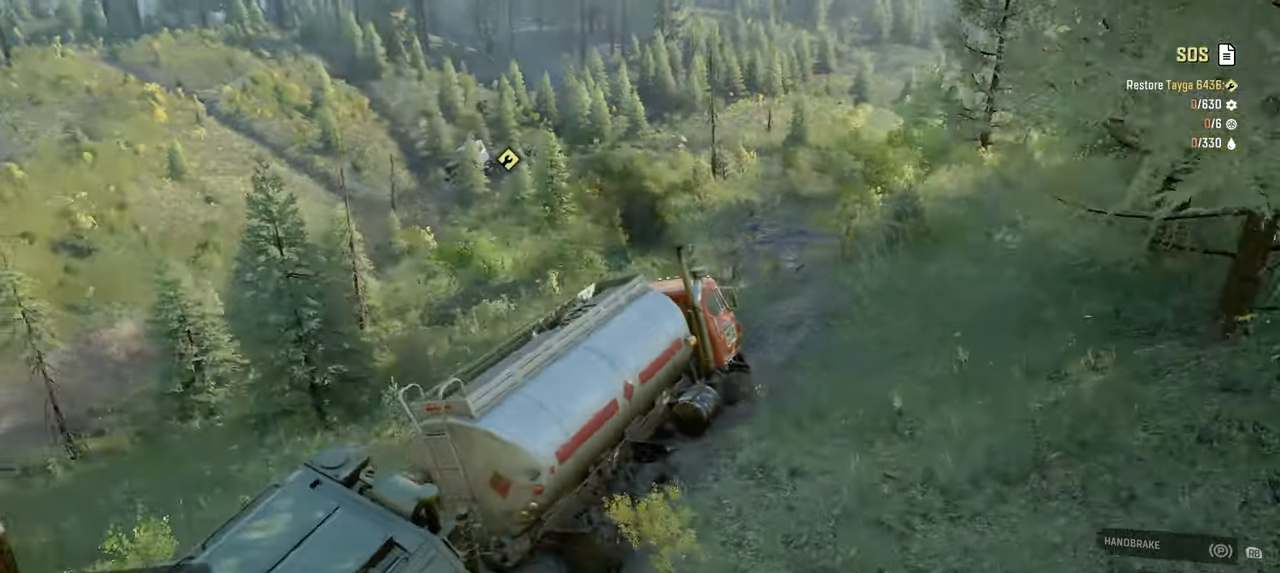
{"buttons": [], "left_stick": "right", "right_stick": "right", "events": [[50, "left_stick", "center"], [317, "right_stick", "right"], [484, "left_stick", "right"]]}
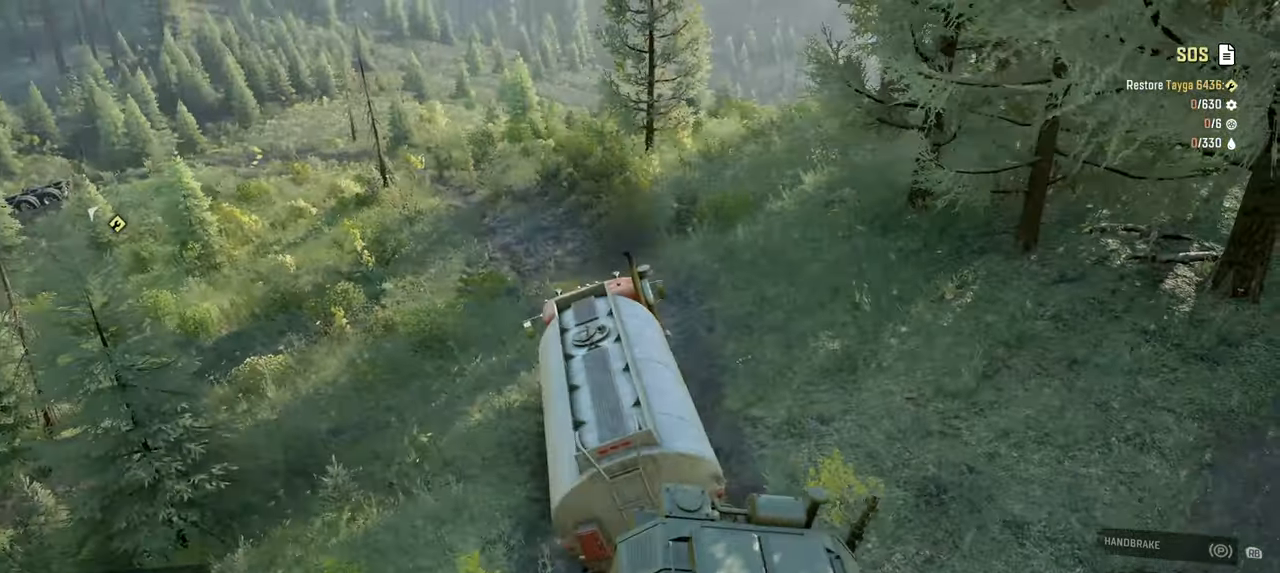
{"buttons": ["DPAD_UP"], "left_stick": "center", "right_stick": "center", "events": [[250, "left_stick", "center"], [284, "right_stick", "down-right"], [400, "right_stick", "center"], [484, "DPAD_UP", "down"]]}
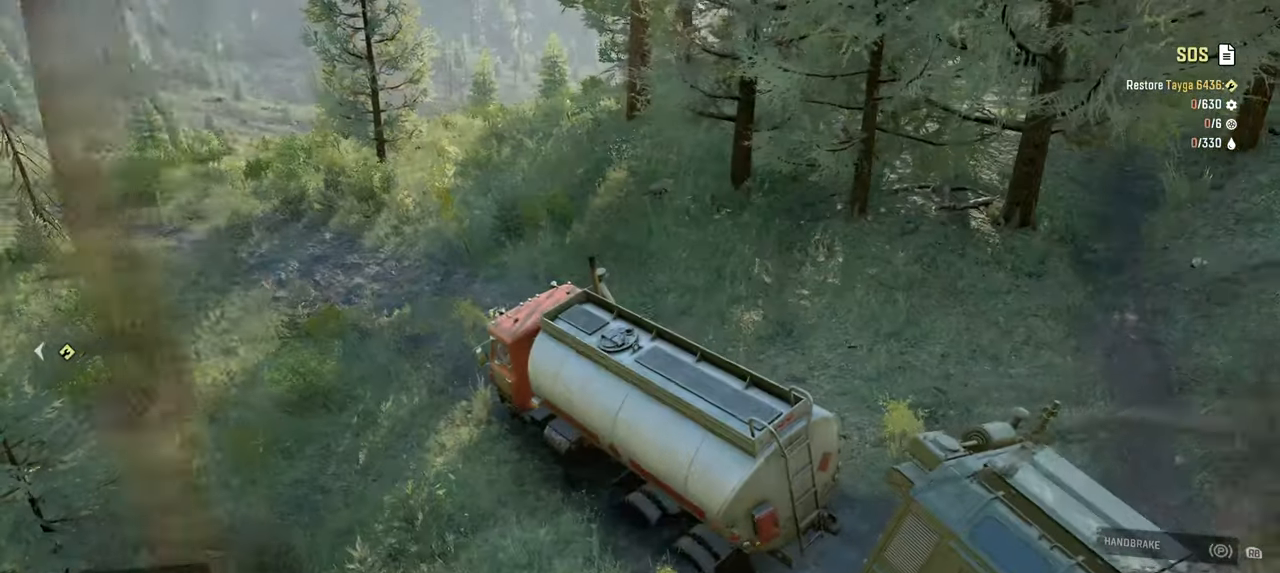
{"buttons": [], "left_stick": "center", "right_stick": "center", "events": [[100, "DPAD_UP", "up"]]}
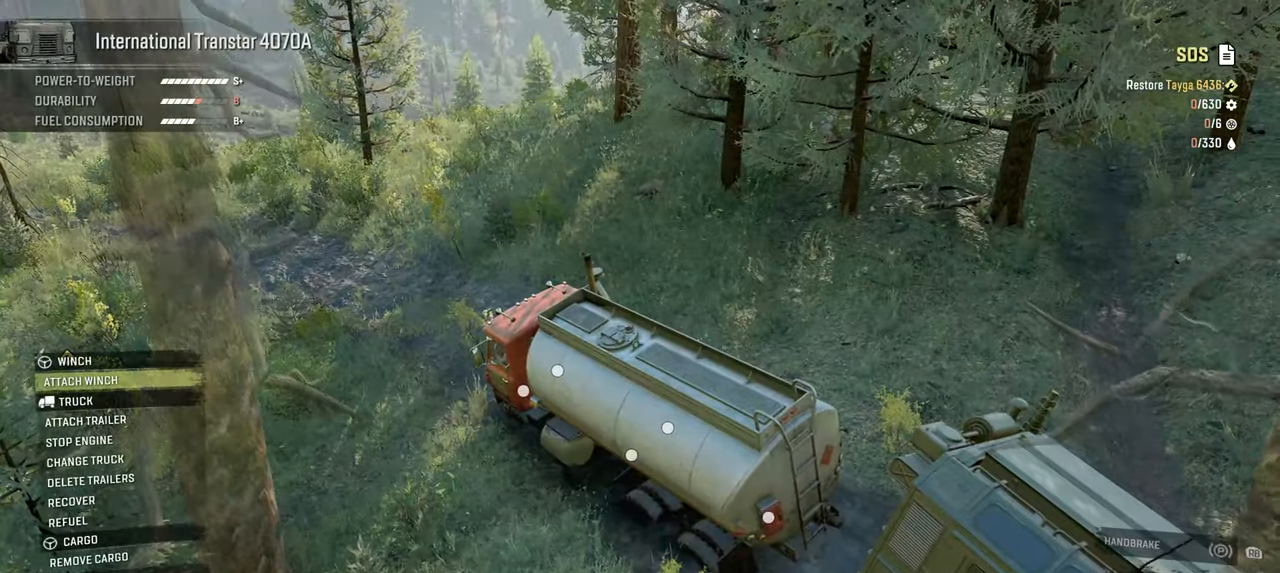
{"buttons": [], "left_stick": "center", "right_stick": "center", "events": []}
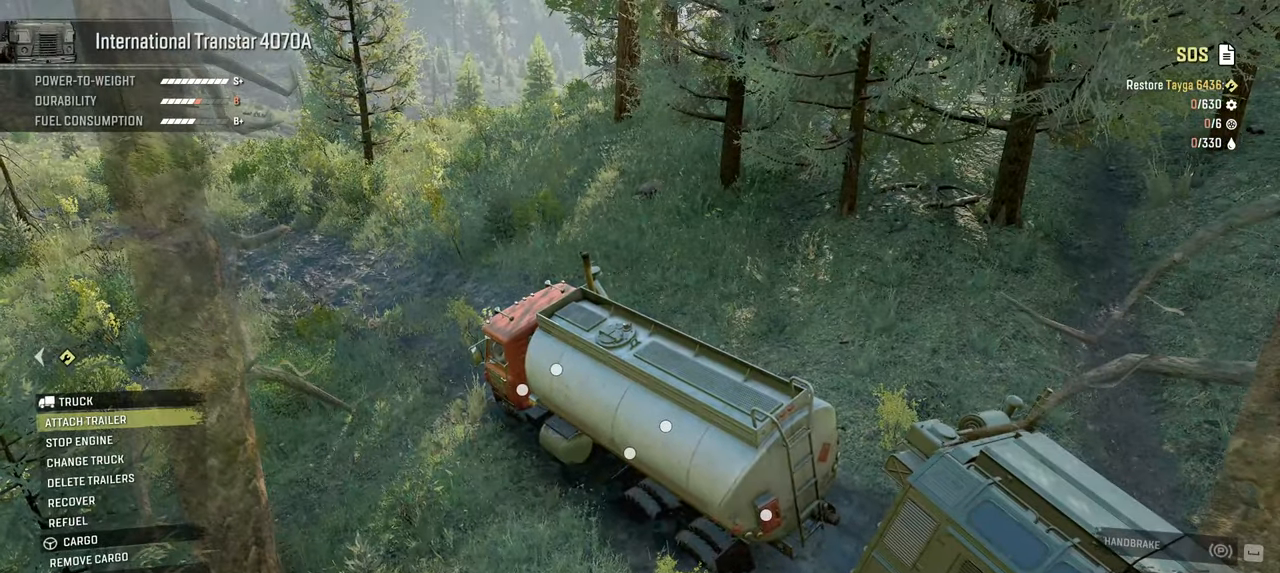
{"buttons": [], "left_stick": "center", "right_stick": "center", "events": []}
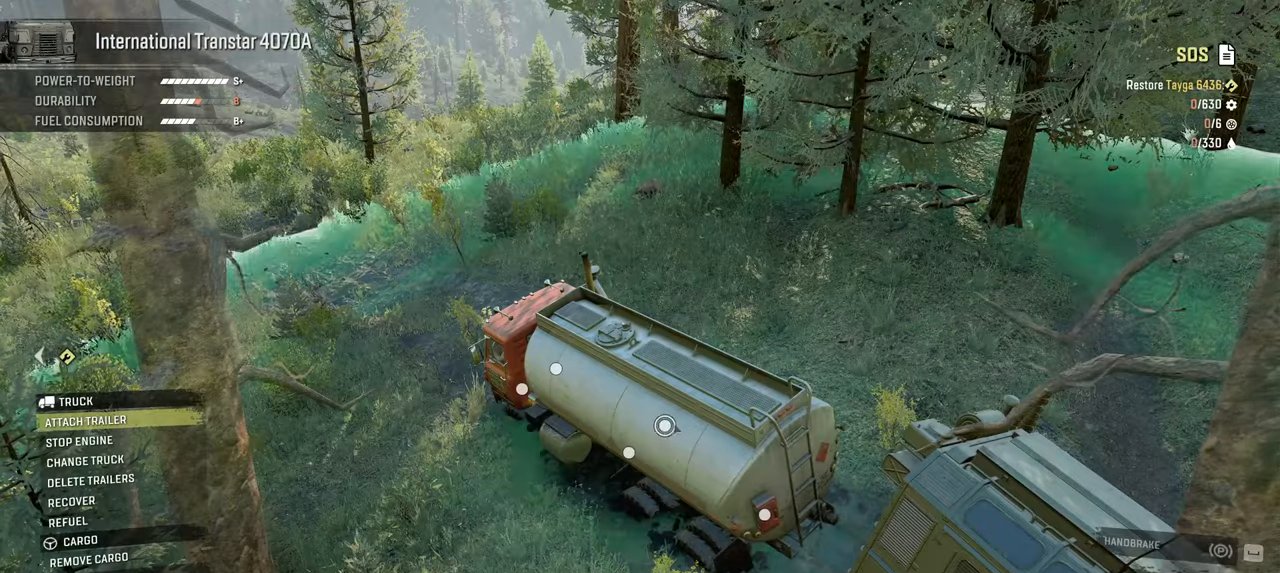
{"buttons": [], "left_stick": "center", "right_stick": "center", "events": []}
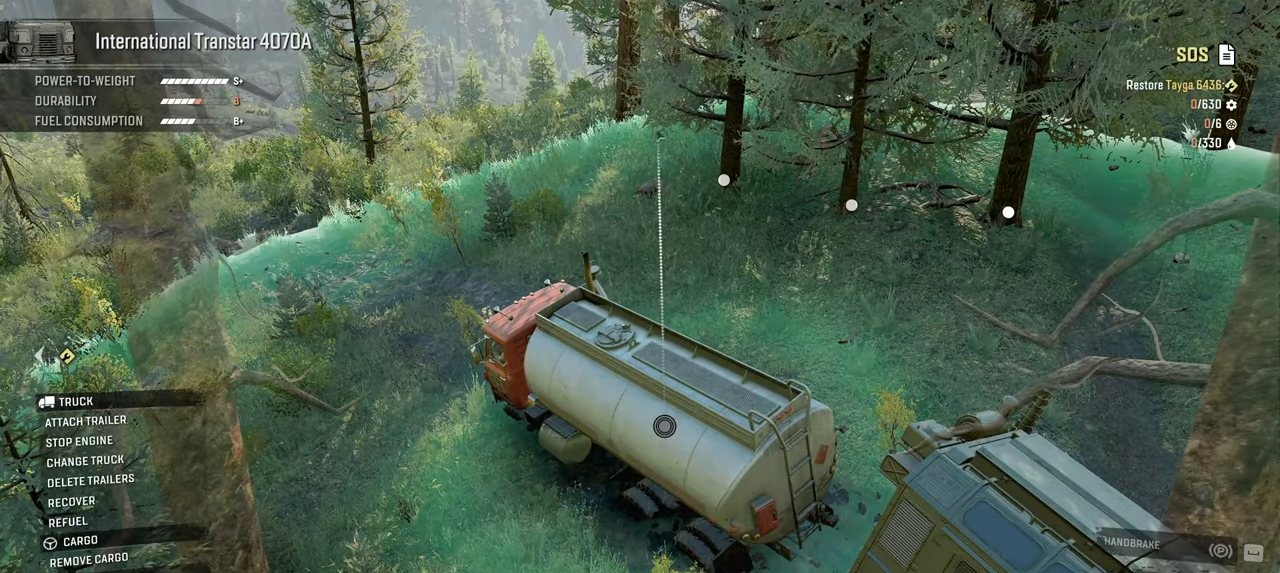
{"buttons": [], "left_stick": "center", "right_stick": "center", "events": []}
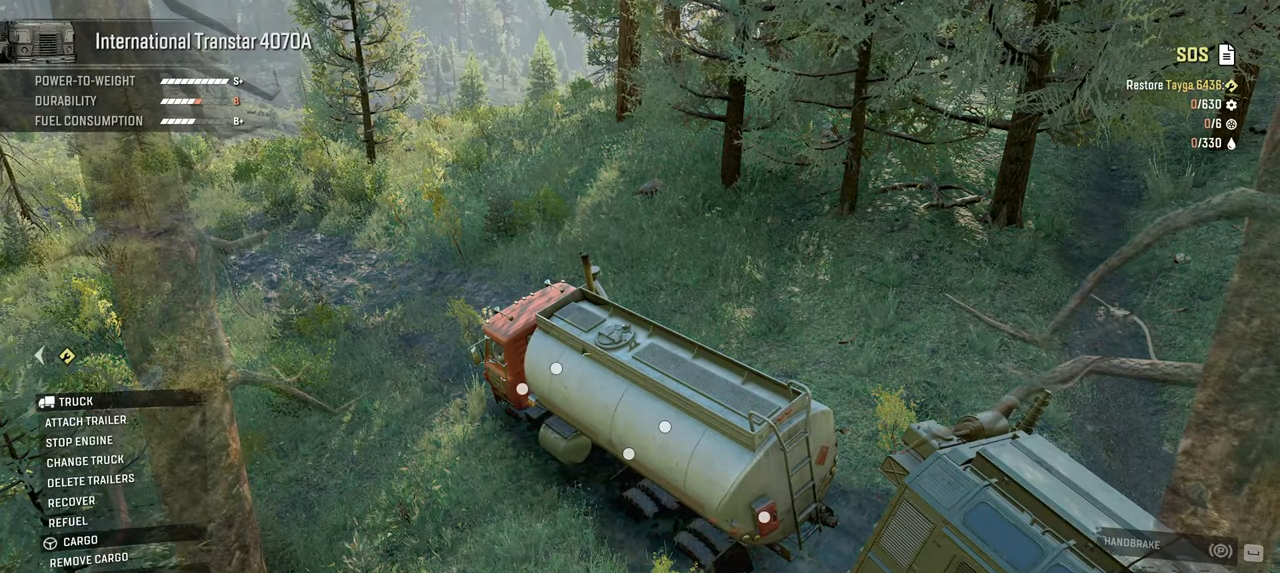
{"buttons": [], "left_stick": "center", "right_stick": "center", "events": []}
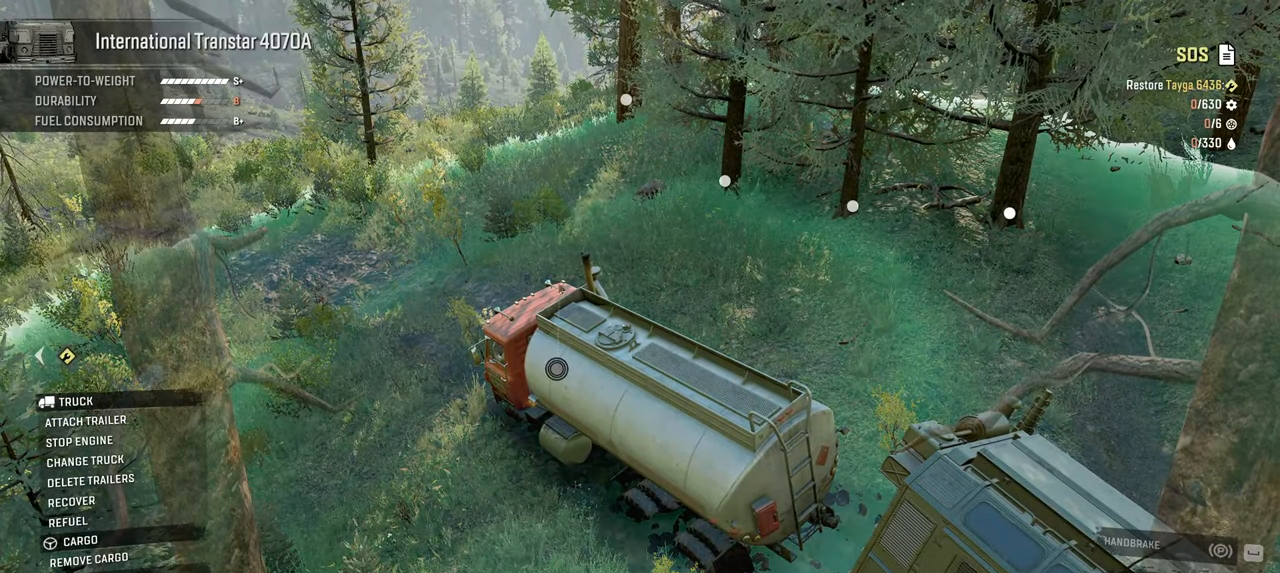
{"buttons": [], "left_stick": "center", "right_stick": "center", "events": []}
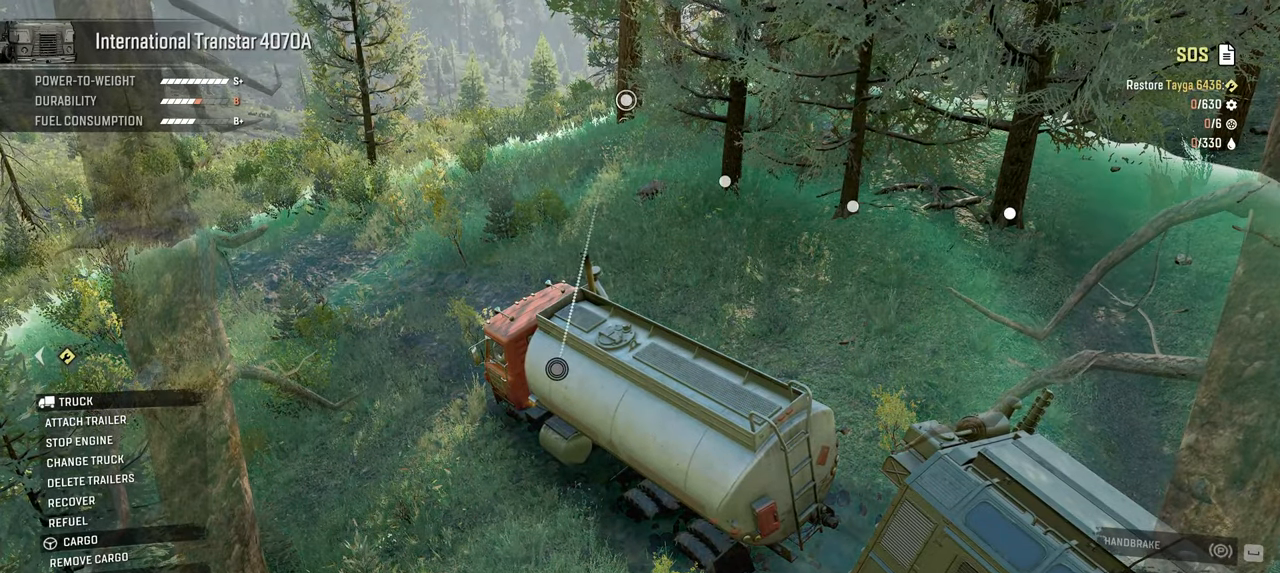
{"buttons": [], "left_stick": "center", "right_stick": "center", "events": []}
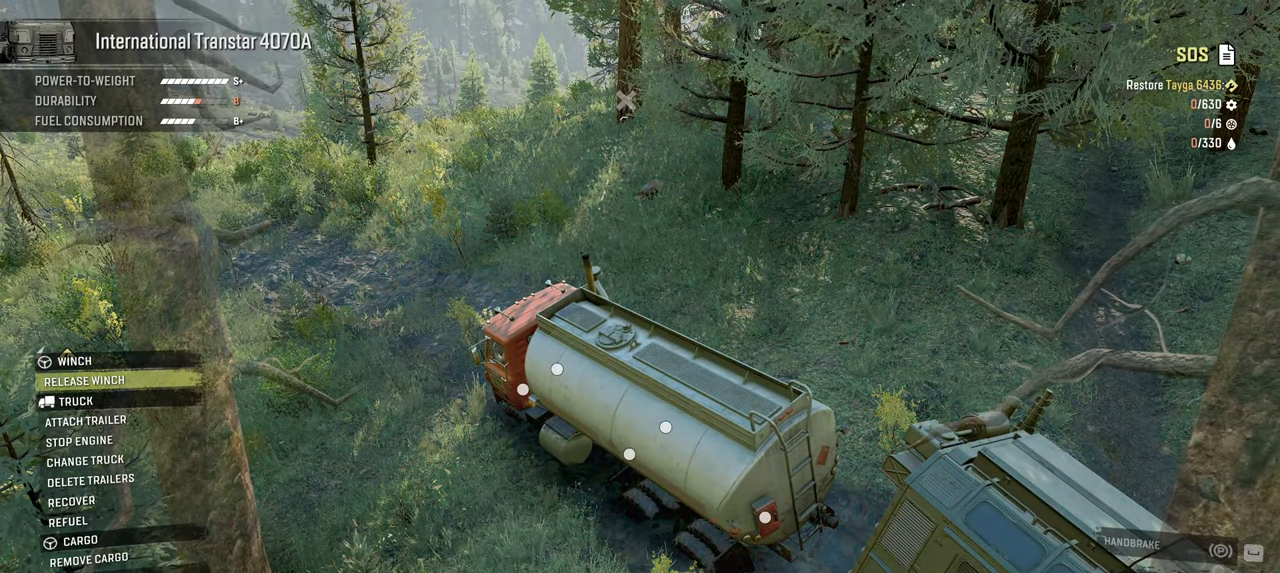
{"buttons": [], "left_stick": "center", "right_stick": "center", "events": []}
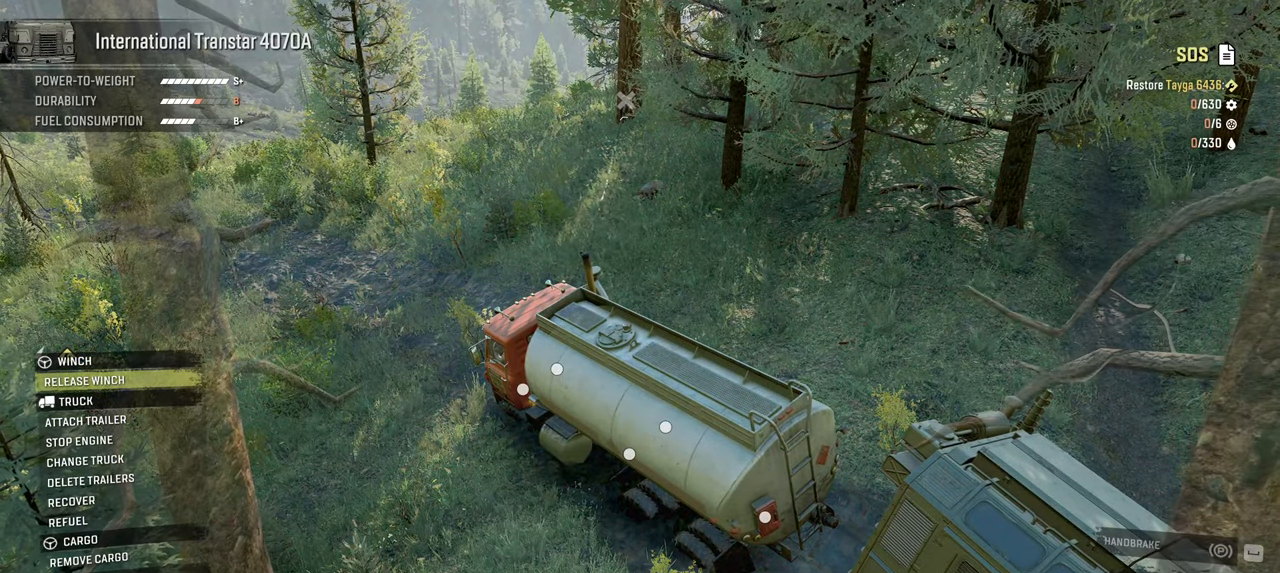
{"buttons": [], "left_stick": "center", "right_stick": "right", "events": [[50, "right_stick", "right"]]}